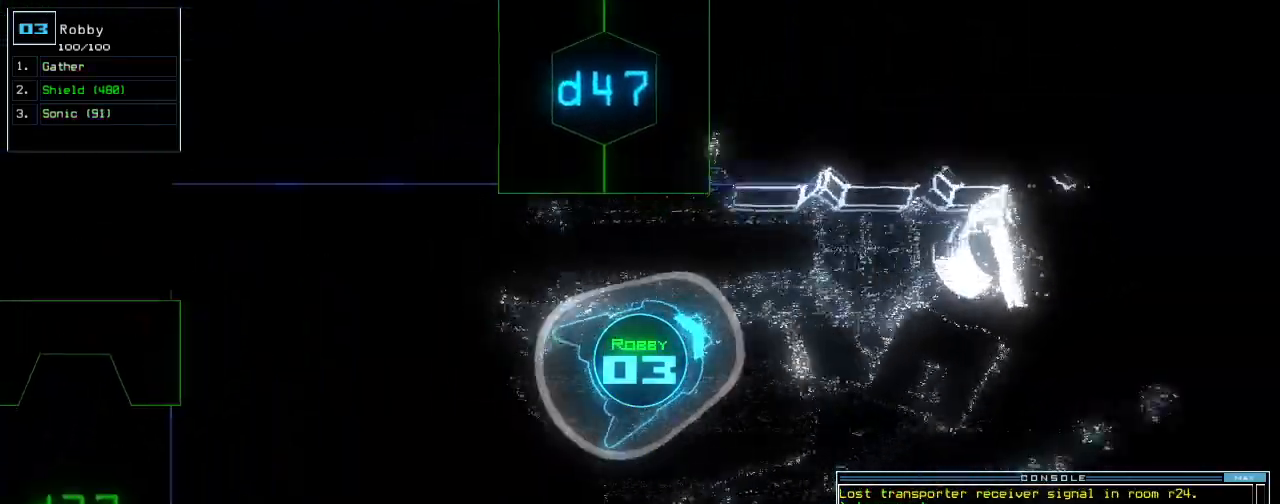
Gameplay with keyboard; each line is a JSON object with the keys held at the frame after it. "events" lists presses ("down") and releases ("up") of ".", "0", "1", "2", "3", "4", "5", "6", "7", "8", "9", "a", "b", "backspace", "c", "caps_lock", "comma", "ctrl_l", "ctrl_r", "d", "down", "e", "equals", "escape", "f", "f8", "g", "h", "i", "j", "k", "l", "left", "m", "minus", "n", "num3", "num9", "o", "p", "q", "quote", "r", "return", "right", "s", "semicolon", "shift_l", "shift_r", "space", "t", "tab", "tilde", "u", "up", "v", "w", "x", "y" and "z" between this image and that frame as [ms after this image, input, new state], when the widget could be followed in between. No other keys are recorded. Mouse input is not recorded. Not read: other_keys.
{"keys": ["left", "up"], "events": [[360, "right", "up"], [500, "left", "down"]]}
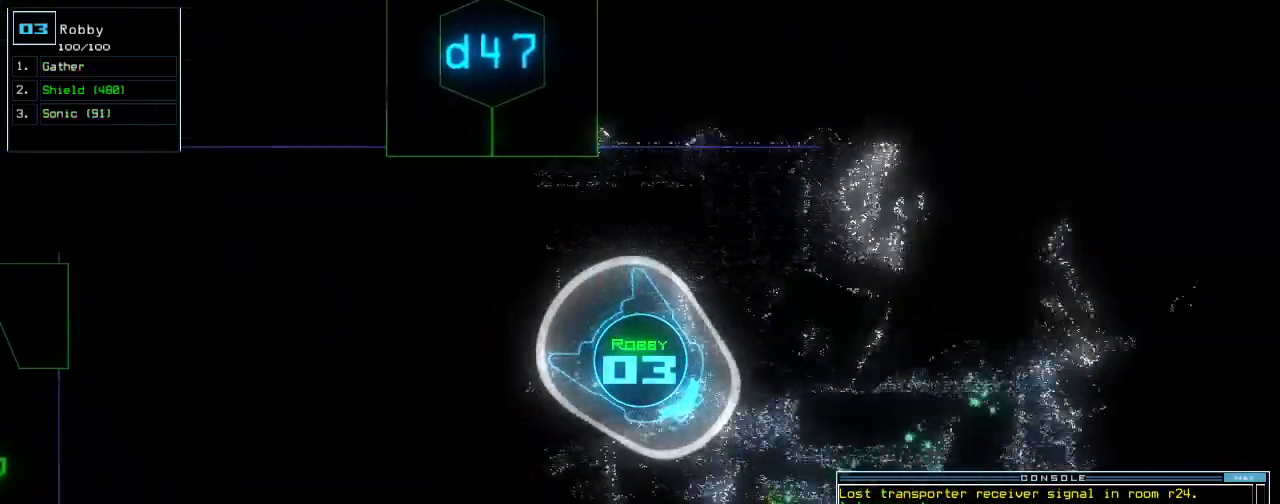
{"keys": ["right", "up"], "events": [[140, "space", "down"], [320, "left", "up"], [400, "right", "down"], [400, "space", "up"]]}
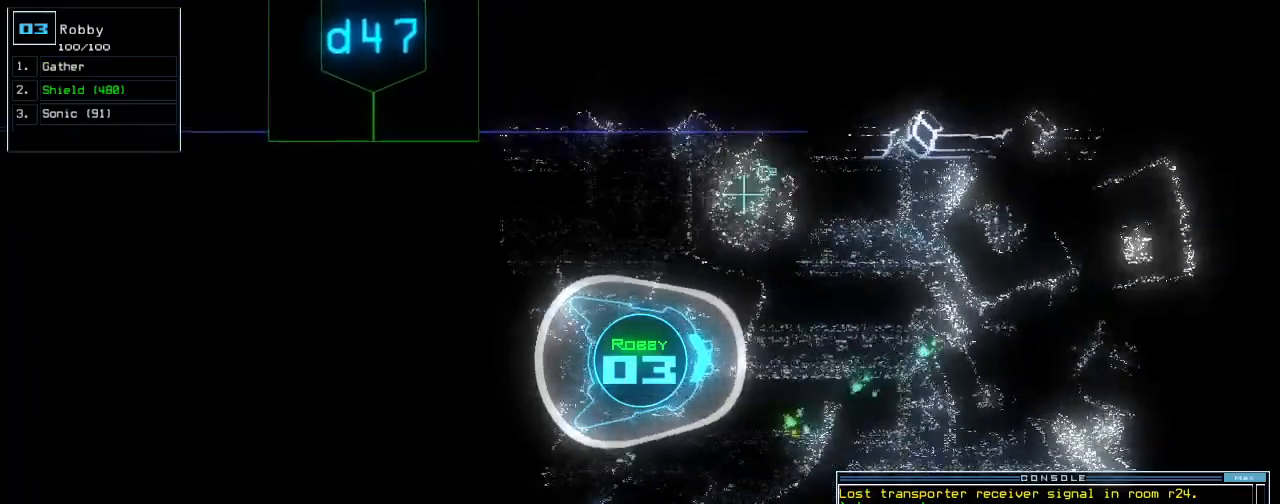
{"keys": ["ctrl_l", "left", "up"], "events": [[180, "right", "up"], [200, "left", "down"], [280, "shift_l", "down"], [420, "ctrl_l", "down"], [440, "shift_l", "up"]]}
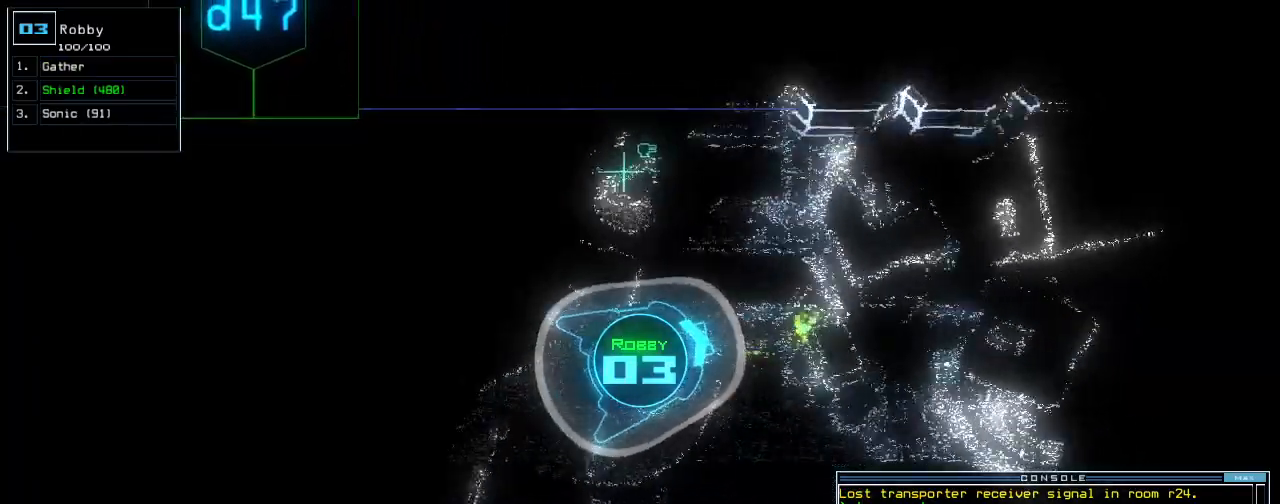
{"keys": ["right", "up"]}
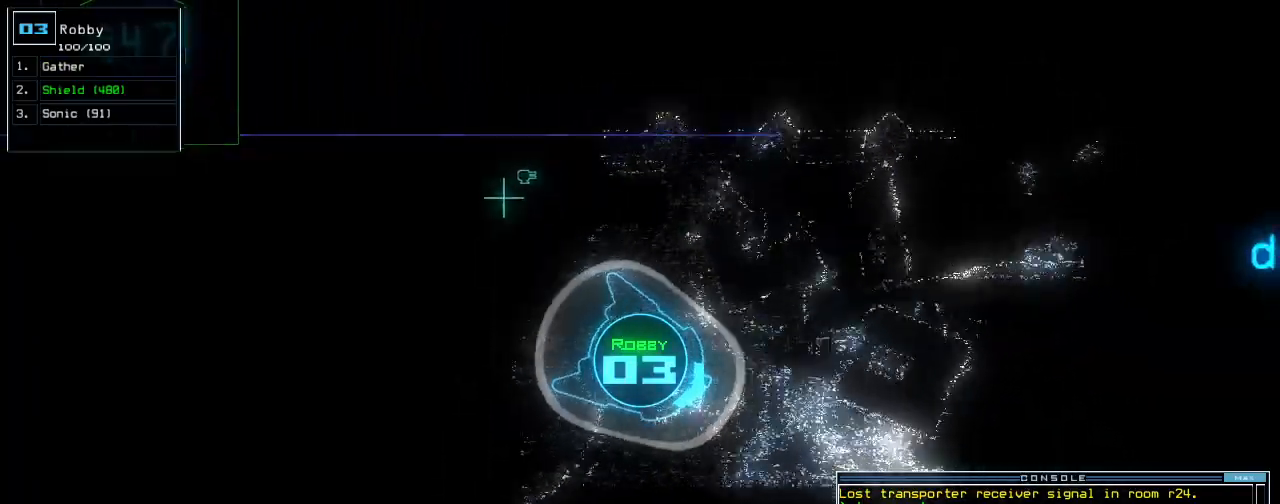
{"keys": ["up"], "events": [[80, "right", "up"], [140, "left", "down"], [420, "left", "up"]]}
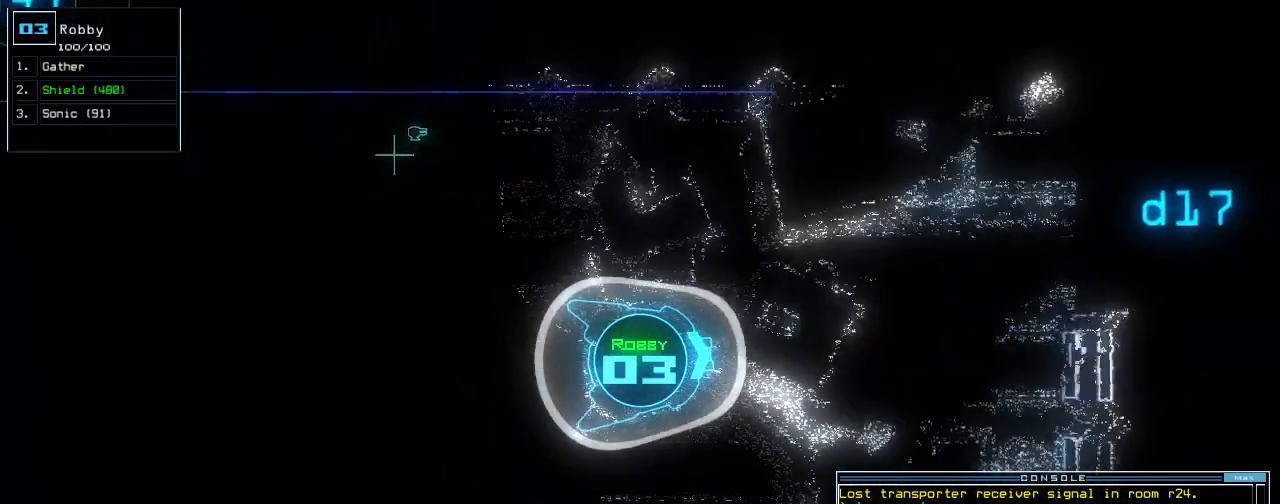
{"keys": ["up"], "events": [[100, "right", "down"], [260, "right", "up"], [360, "left", "down"], [500, "left", "up"]]}
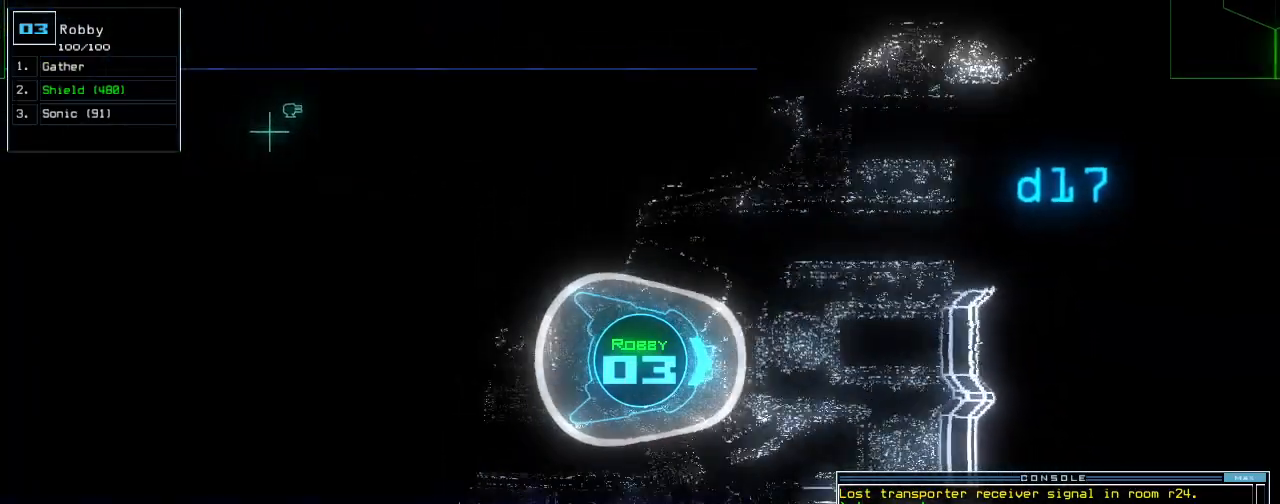
{"keys": ["right"], "events": [[320, "space", "down"], [320, "up", "up"], [420, "space", "up"], [500, "right", "down"]]}
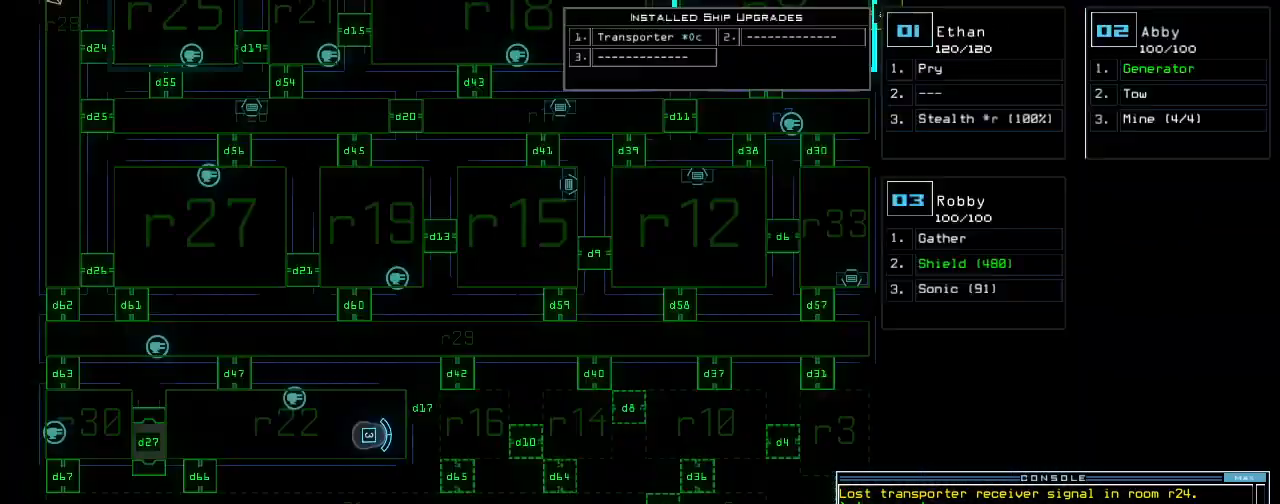
{"keys": ["left", "space", "up"], "events": [[340, "right", "up"], [420, "space", "down"], [440, "left", "down"], [460, "up", "down"]]}
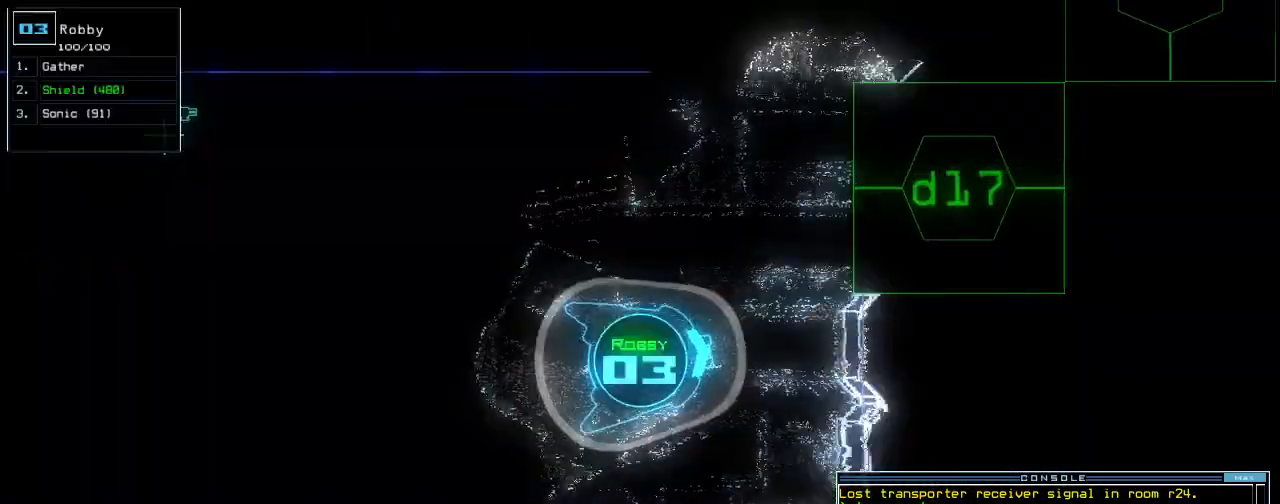
{"keys": ["up"], "events": [[20, "space", "up"], [80, "d", "down"], [100, "left", "up"], [160, "d", "up"], [280, "1", "down"], [340, "1", "up"]]}
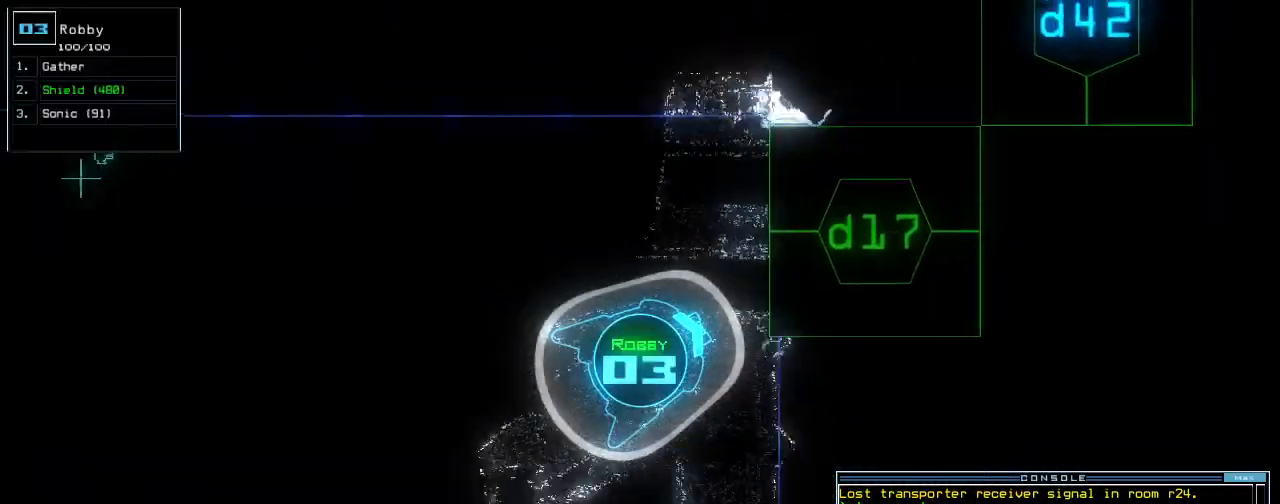
{"keys": ["right"], "events": [[20, "left", "down"], [220, "7", "down"], [240, "left", "up"], [280, "return", "down"], [320, "7", "up"], [340, "return", "up"], [360, "up", "up"], [460, "right", "down"]]}
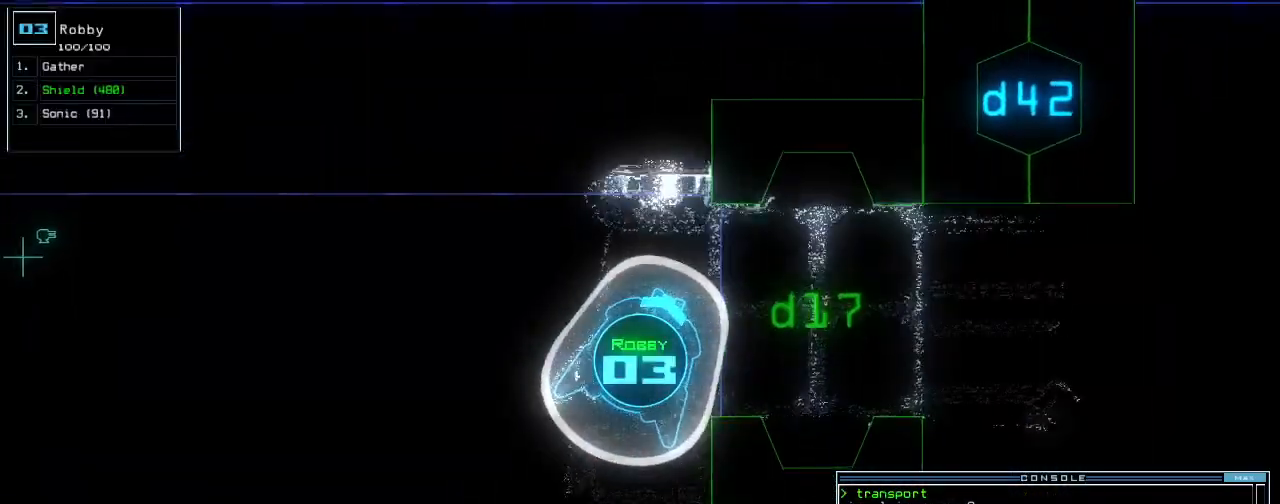
{"keys": ["up"], "events": [[140, "up", "down"], [400, "right", "up"]]}